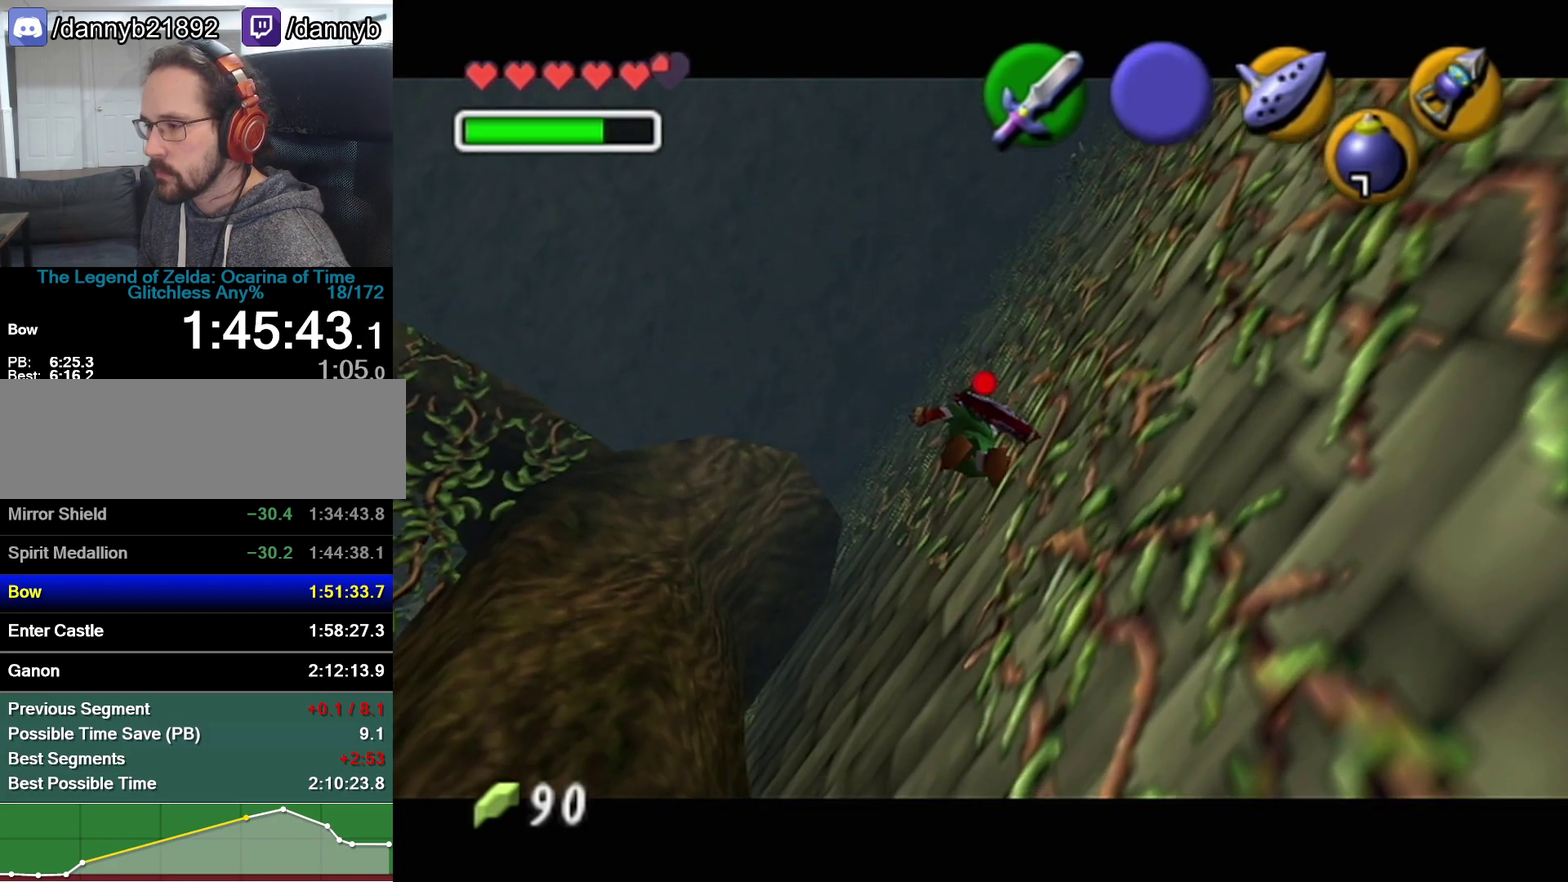
Gameplay with a controller (Nintendo layout); each line is a JSON object with the inputs held at the frame after it. "events" lists button and stick changes between this image and that frame as [ms after this image, input, new state], when the widget could be followed in between. Not read: L3 R3.
{"buttons": ["Z"], "left_stick": "up", "events": [[167, "Z", "down"], [317, "Z", "up"], [467, "Z", "down"]]}
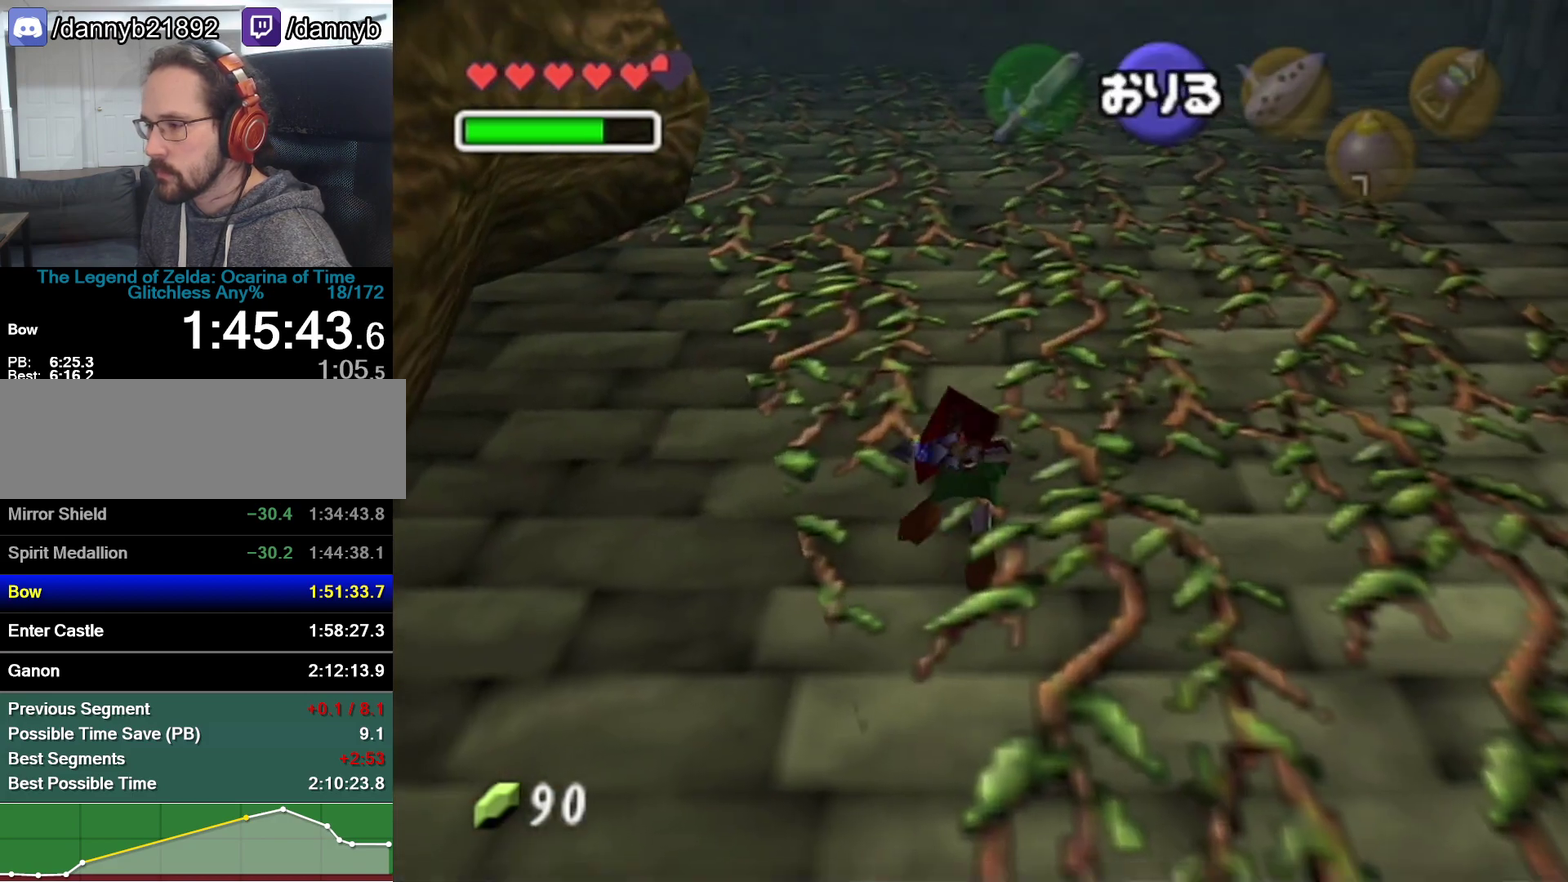
{"buttons": ["Z"], "left_stick": "up", "events": [[17, "Z", "up"], [67, "Z", "down"], [233, "Z", "up"], [350, "Z", "down"], [417, "Z", "up"], [467, "Z", "down"]]}
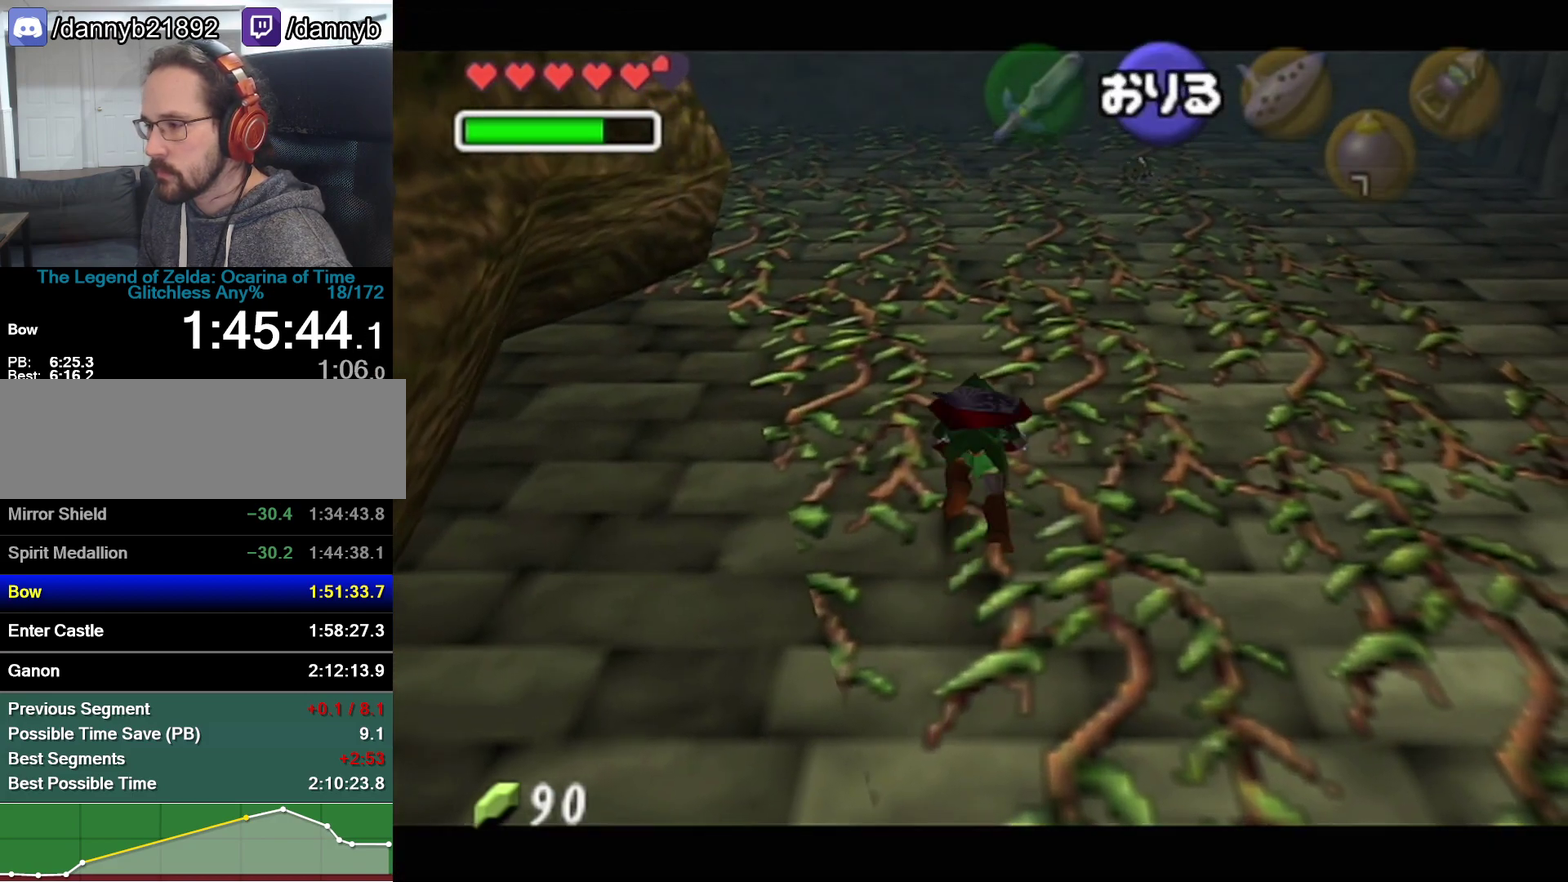
{"buttons": ["Z"], "left_stick": "up", "events": [[133, "Z", "up"], [283, "Z", "down"]]}
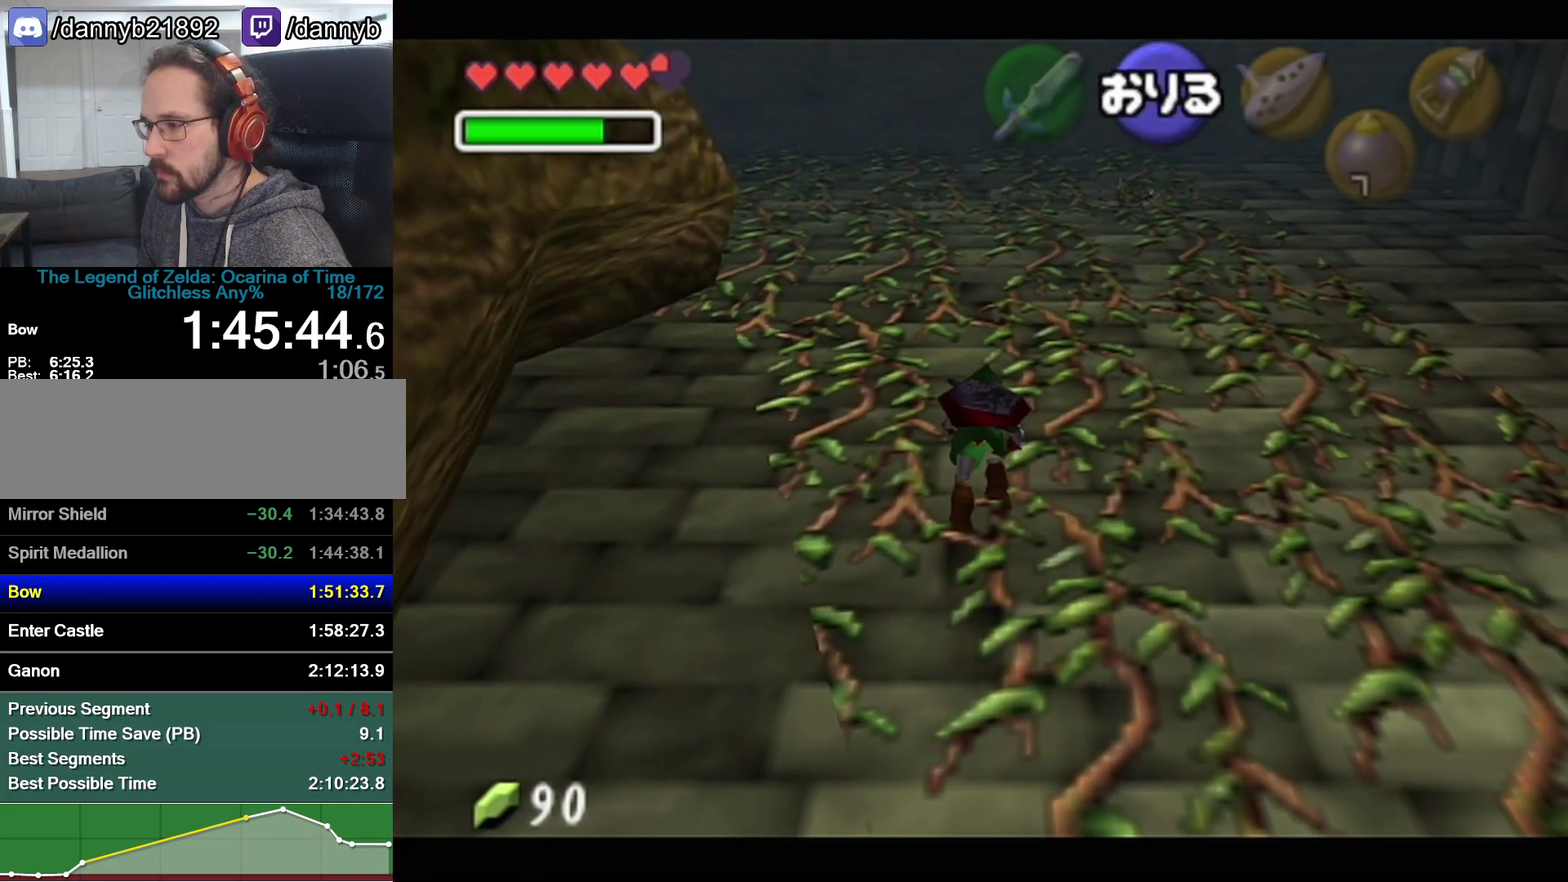
{"buttons": ["Z"], "left_stick": "up", "events": [[67, "Z", "up"], [233, "Z", "down"], [283, "Z", "up"], [350, "Z", "down"]]}
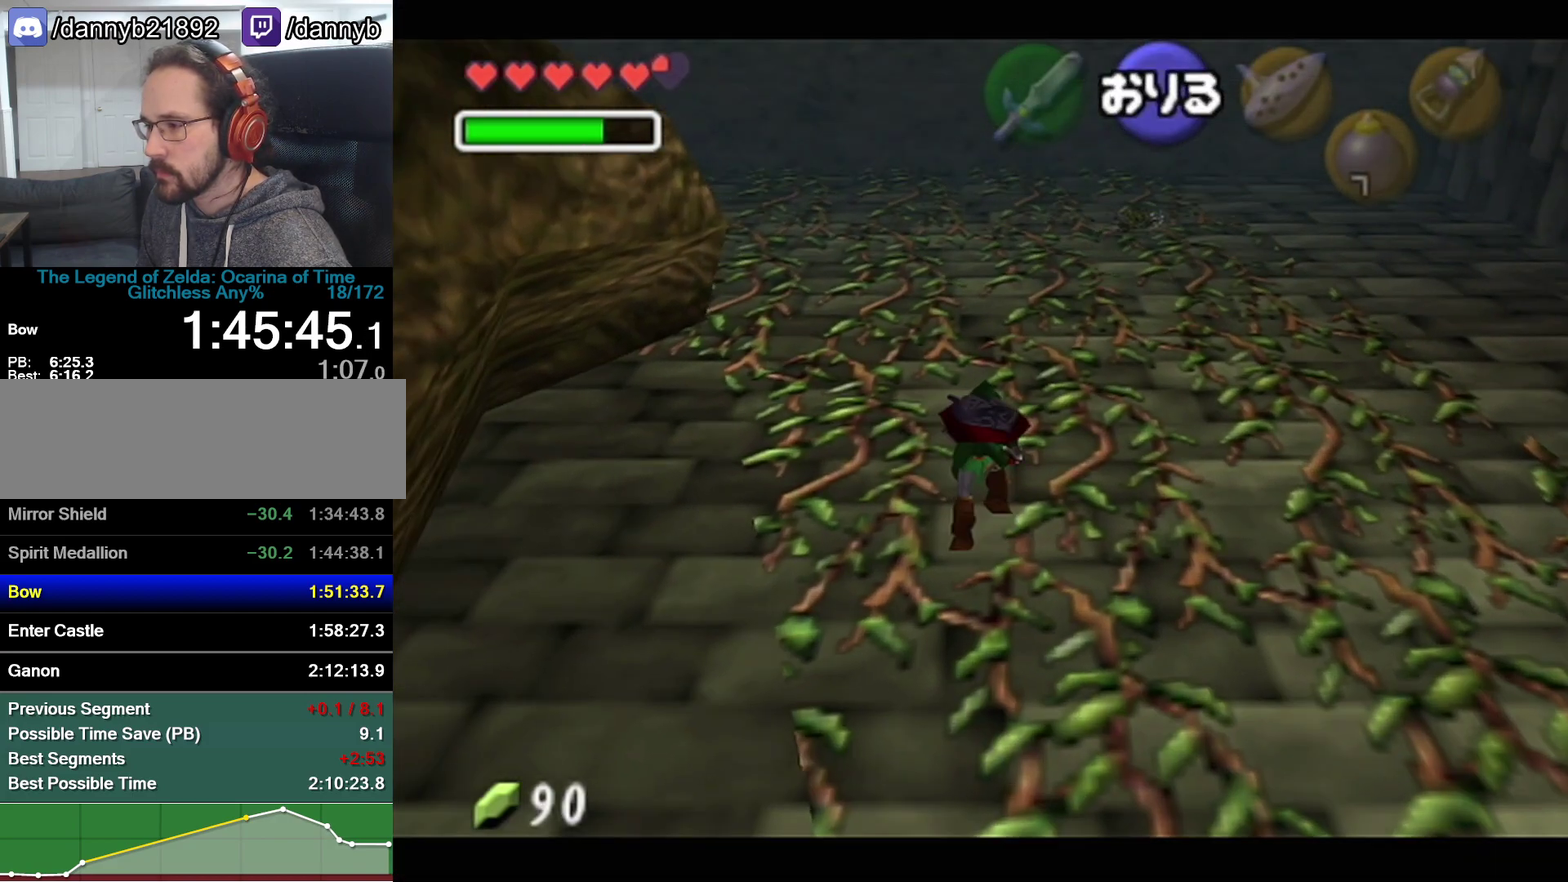
{"buttons": [], "left_stick": "up", "events": [[450, "Z", "up"]]}
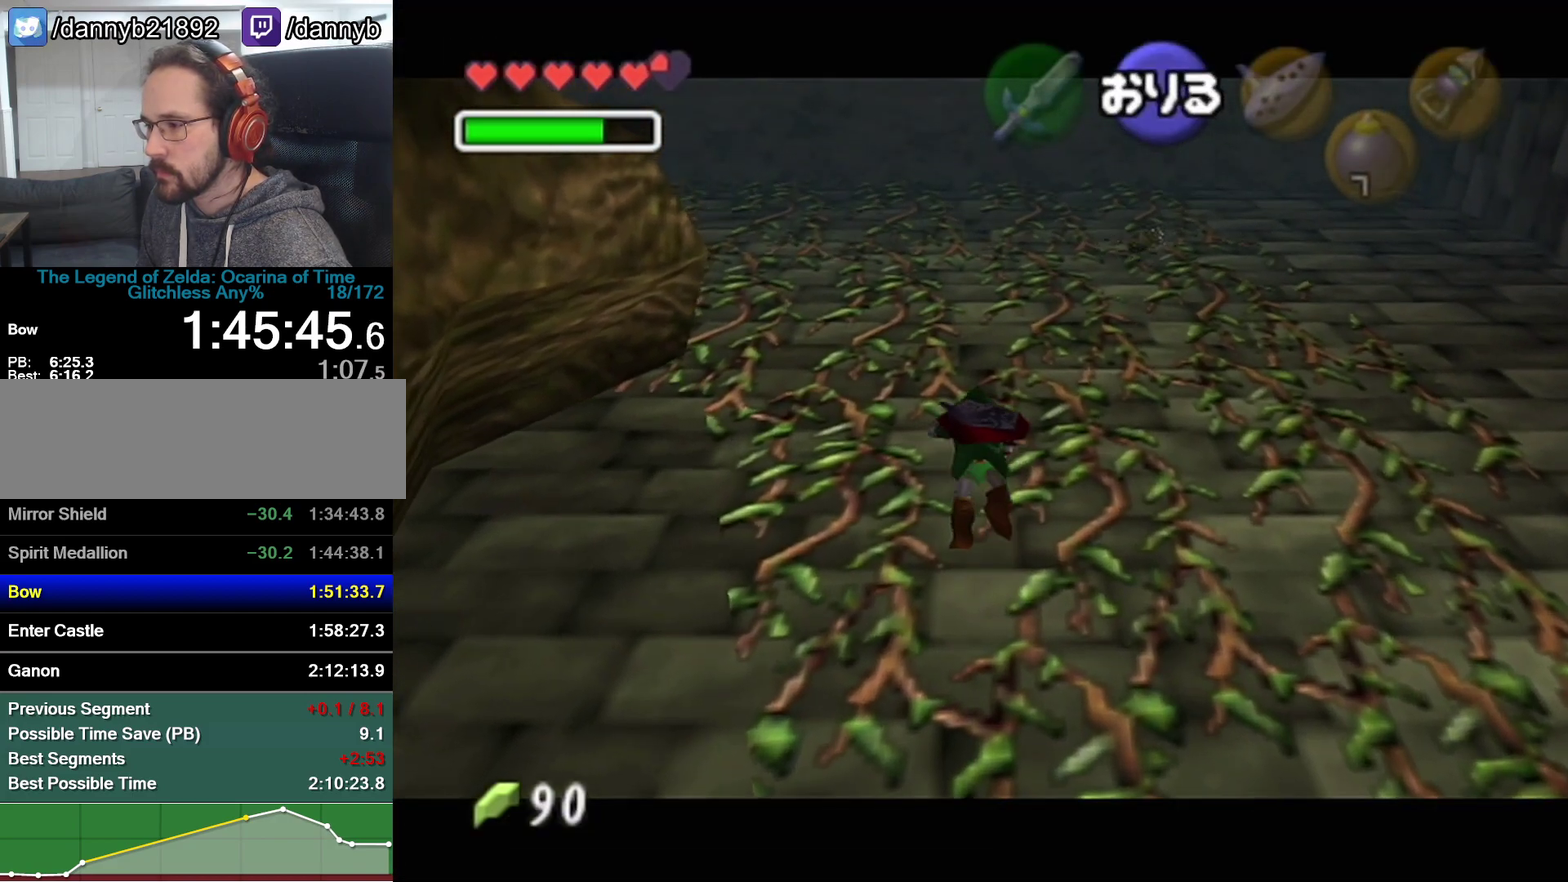
{"buttons": [], "left_stick": "up", "events": [[17, "Z", "down"], [133, "Z", "up"], [350, "Z", "down"], [417, "Z", "up"]]}
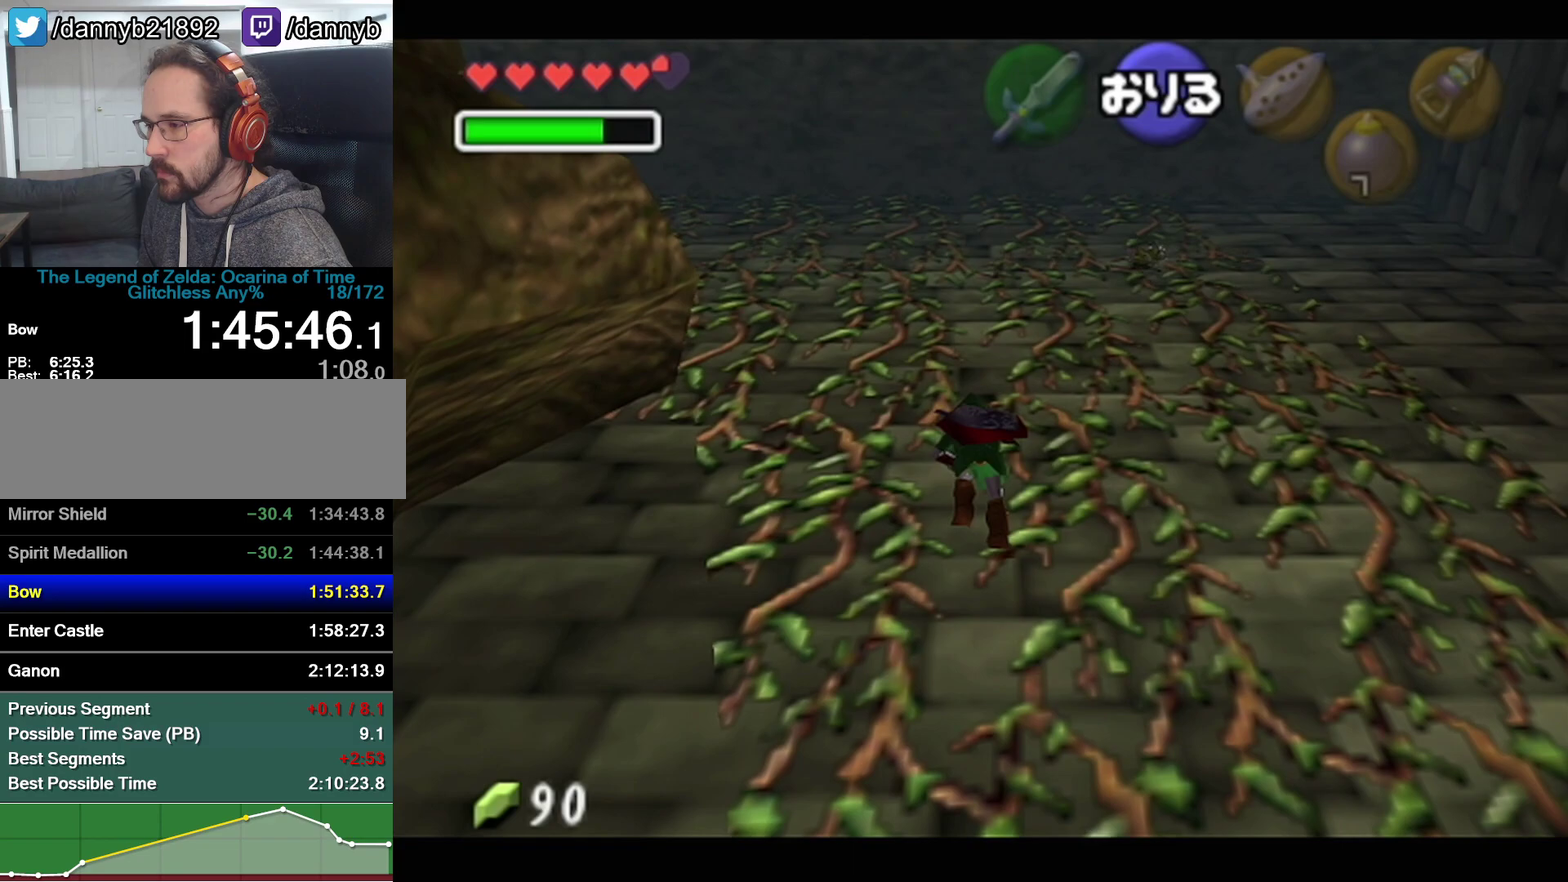
{"buttons": [], "left_stick": "up", "events": []}
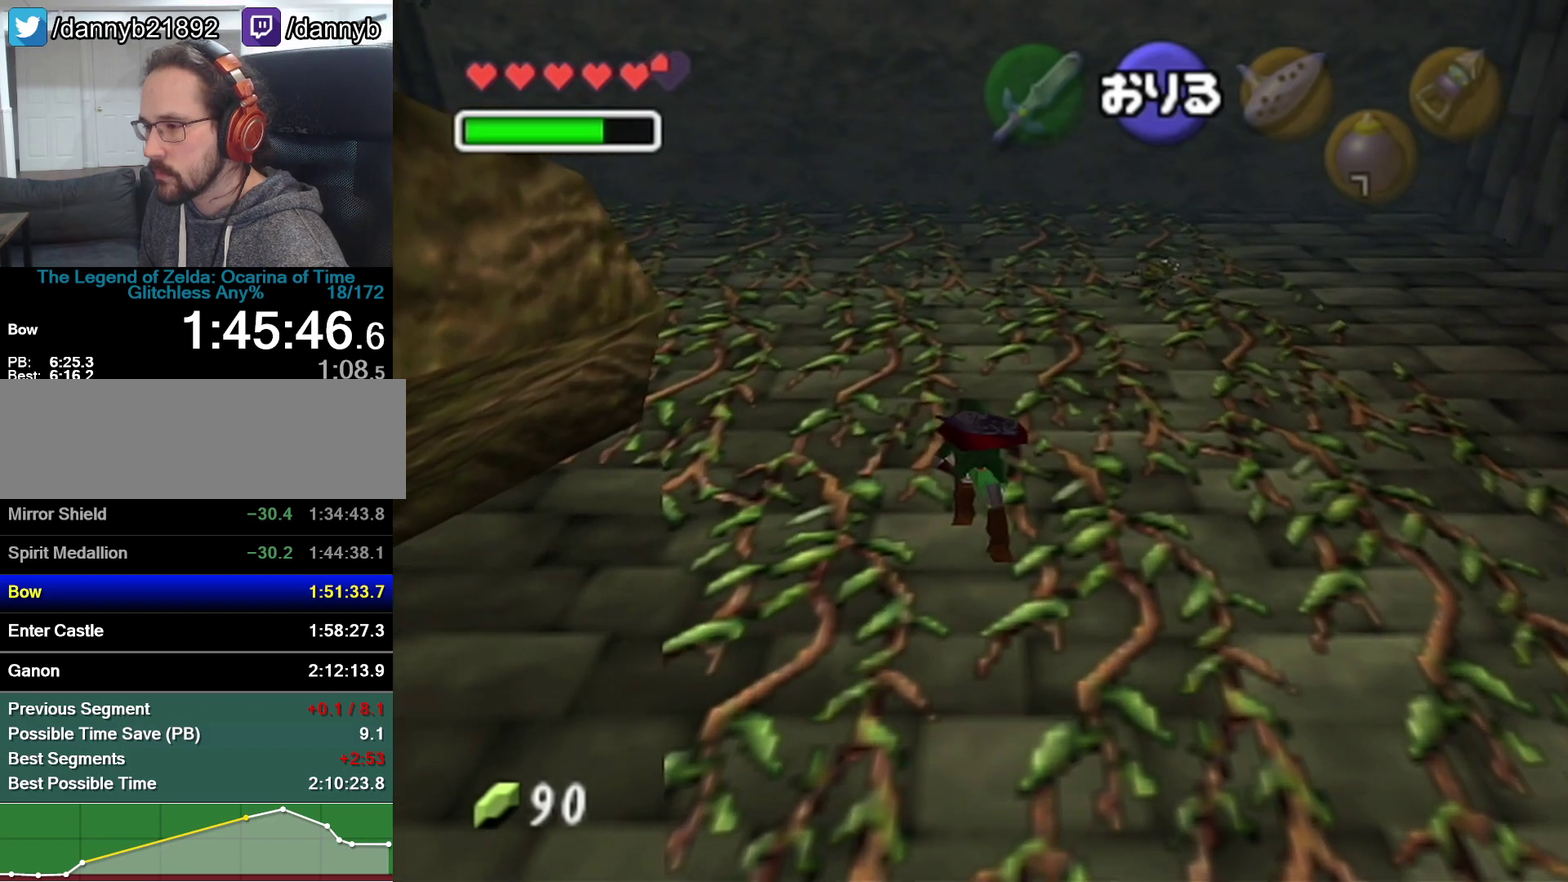
{"buttons": [], "left_stick": "up", "events": []}
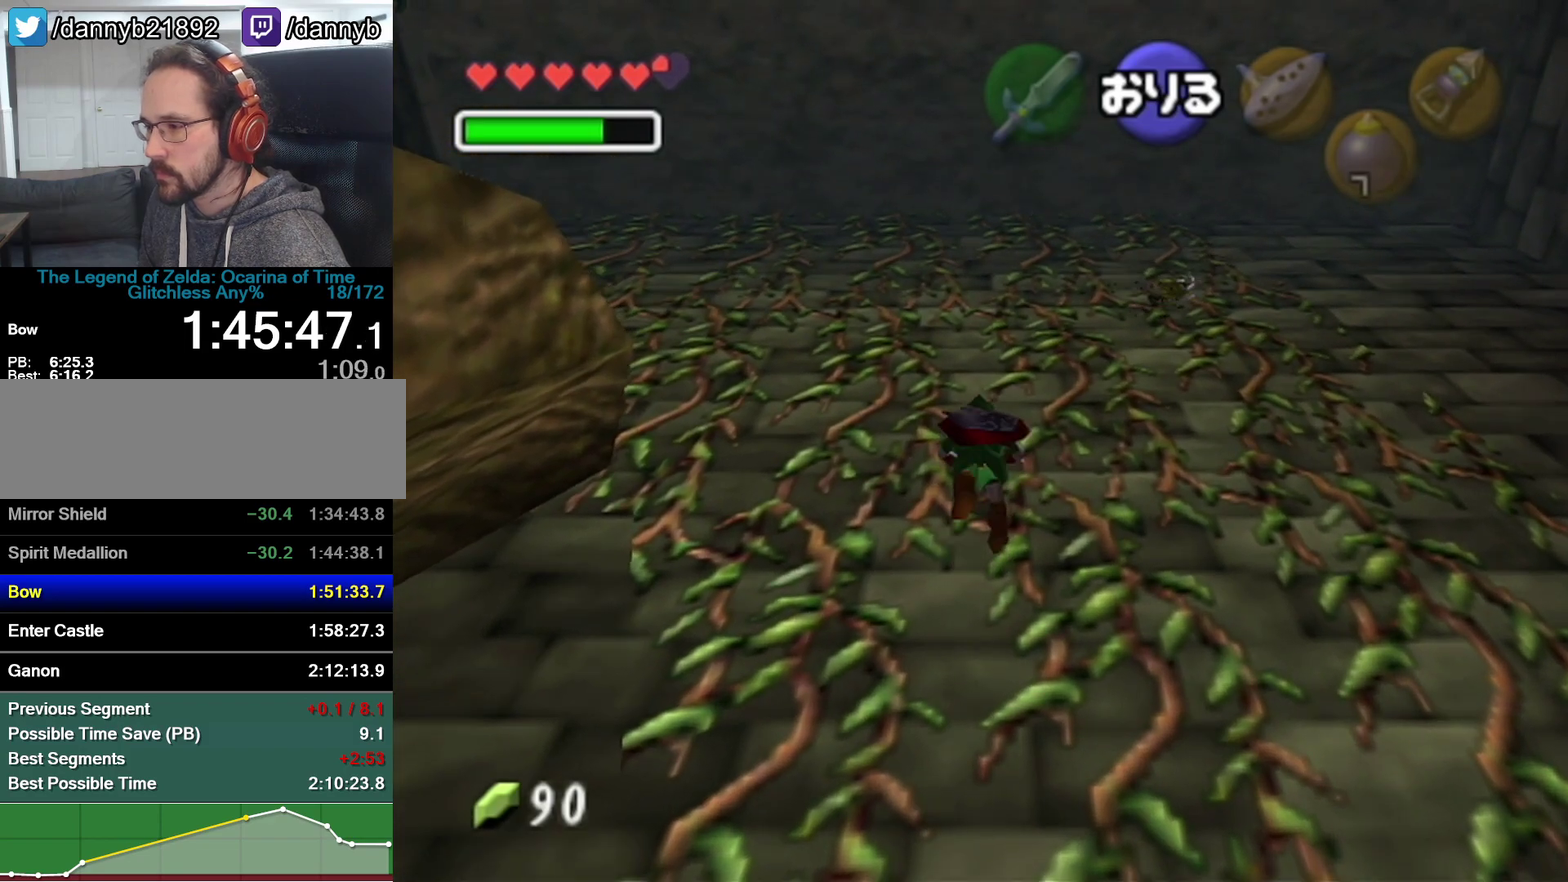
{"buttons": [], "left_stick": "left", "events": [[167, "left_stick", "left"]]}
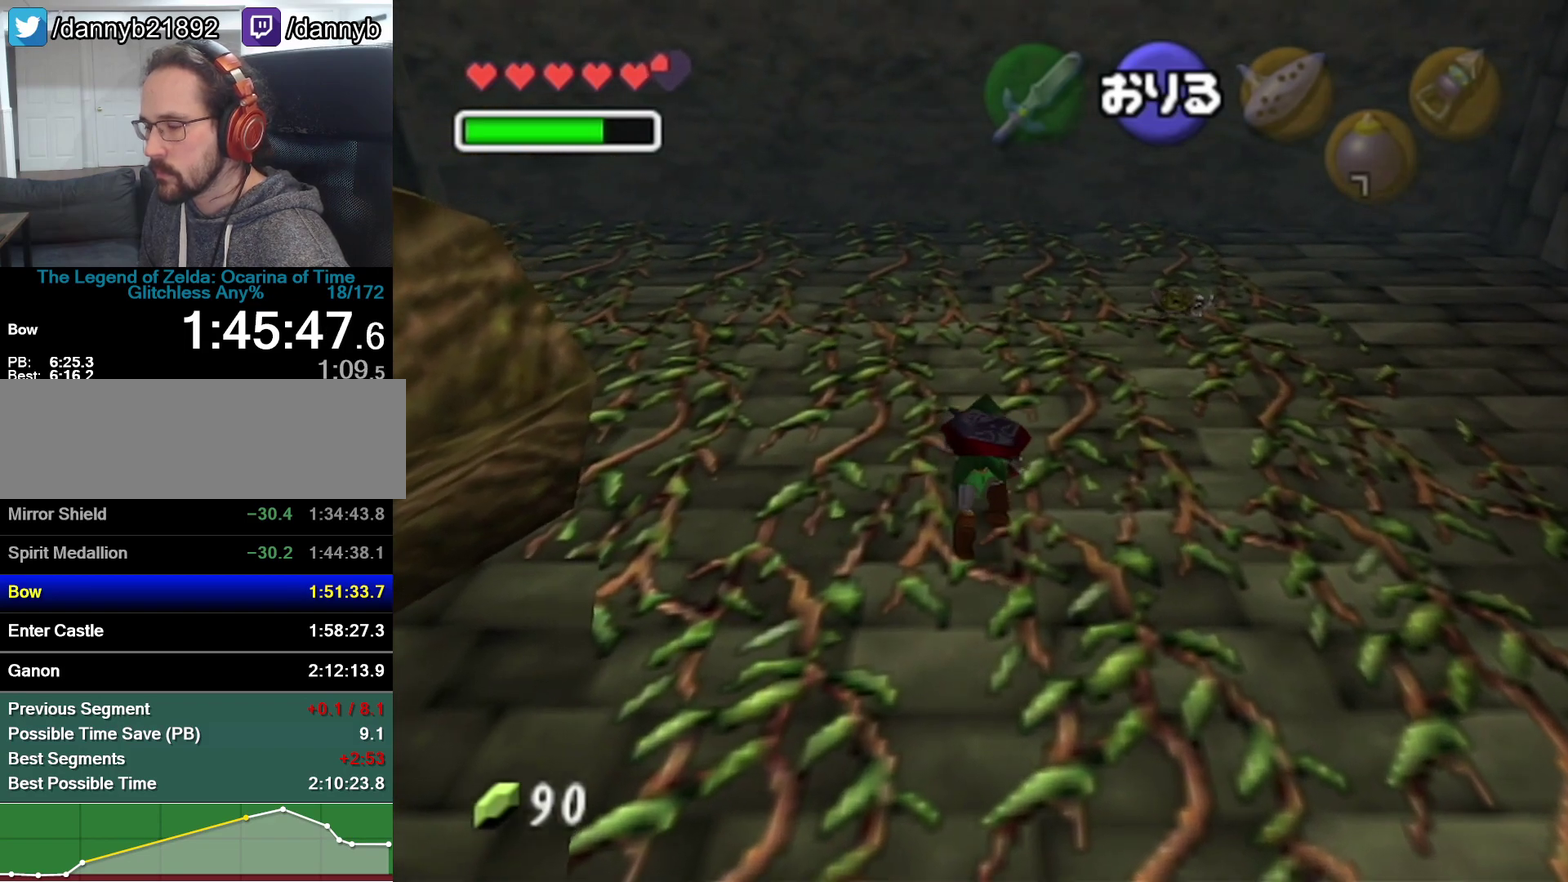
{"buttons": ["Z"], "left_stick": "left", "events": [[33, "Z", "down"], [133, "Z", "up"], [233, "Z", "down"], [317, "Z", "up"], [417, "Z", "down"]]}
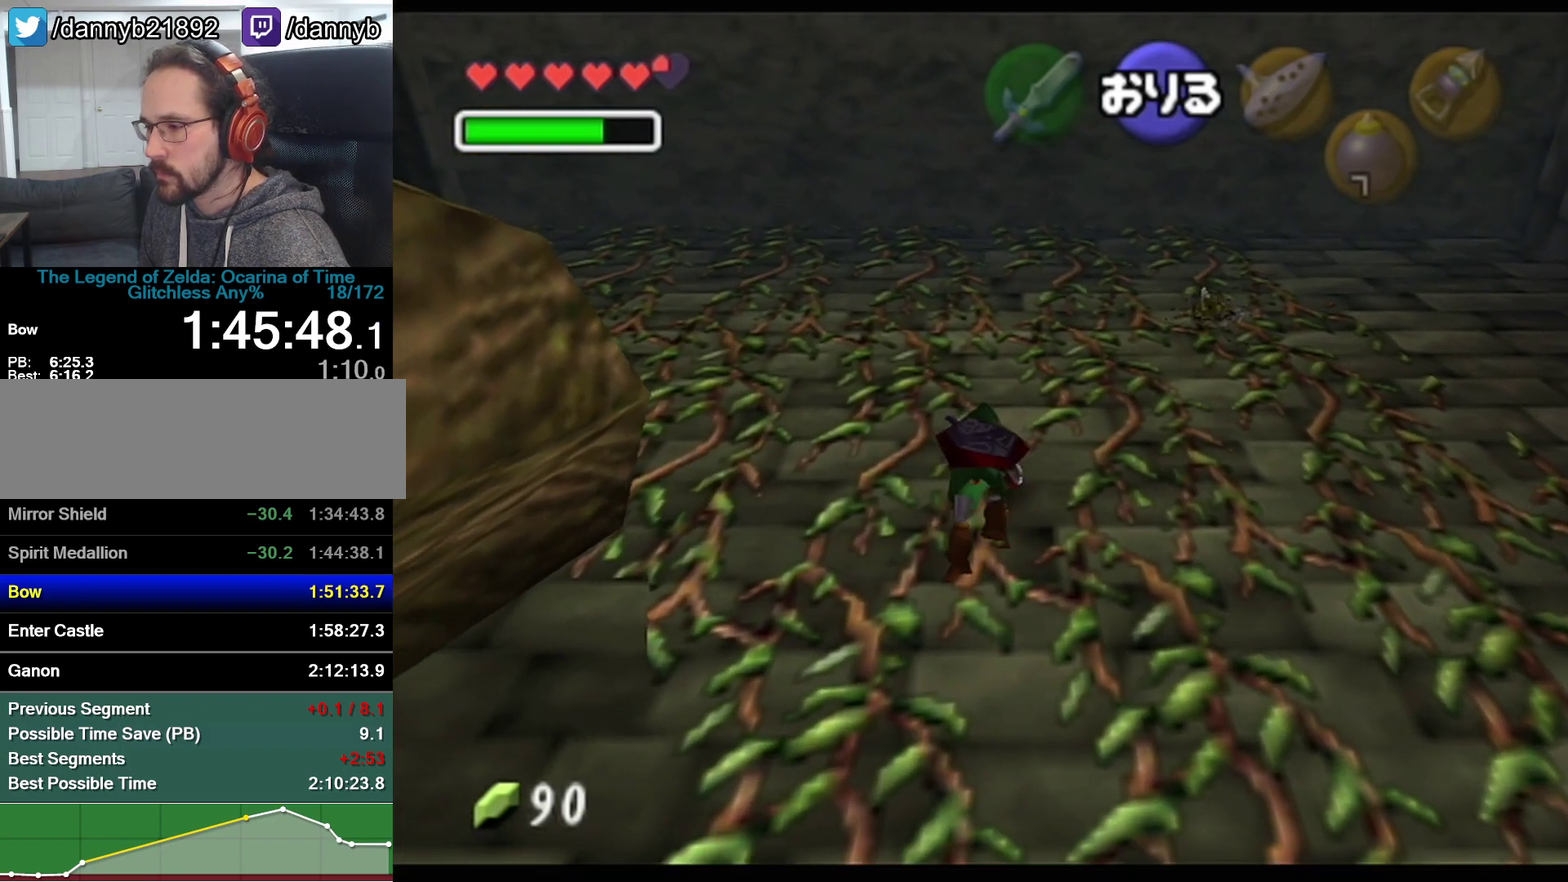
{"buttons": ["Z"], "left_stick": "left", "events": [[133, "Z", "up"], [467, "Z", "down"]]}
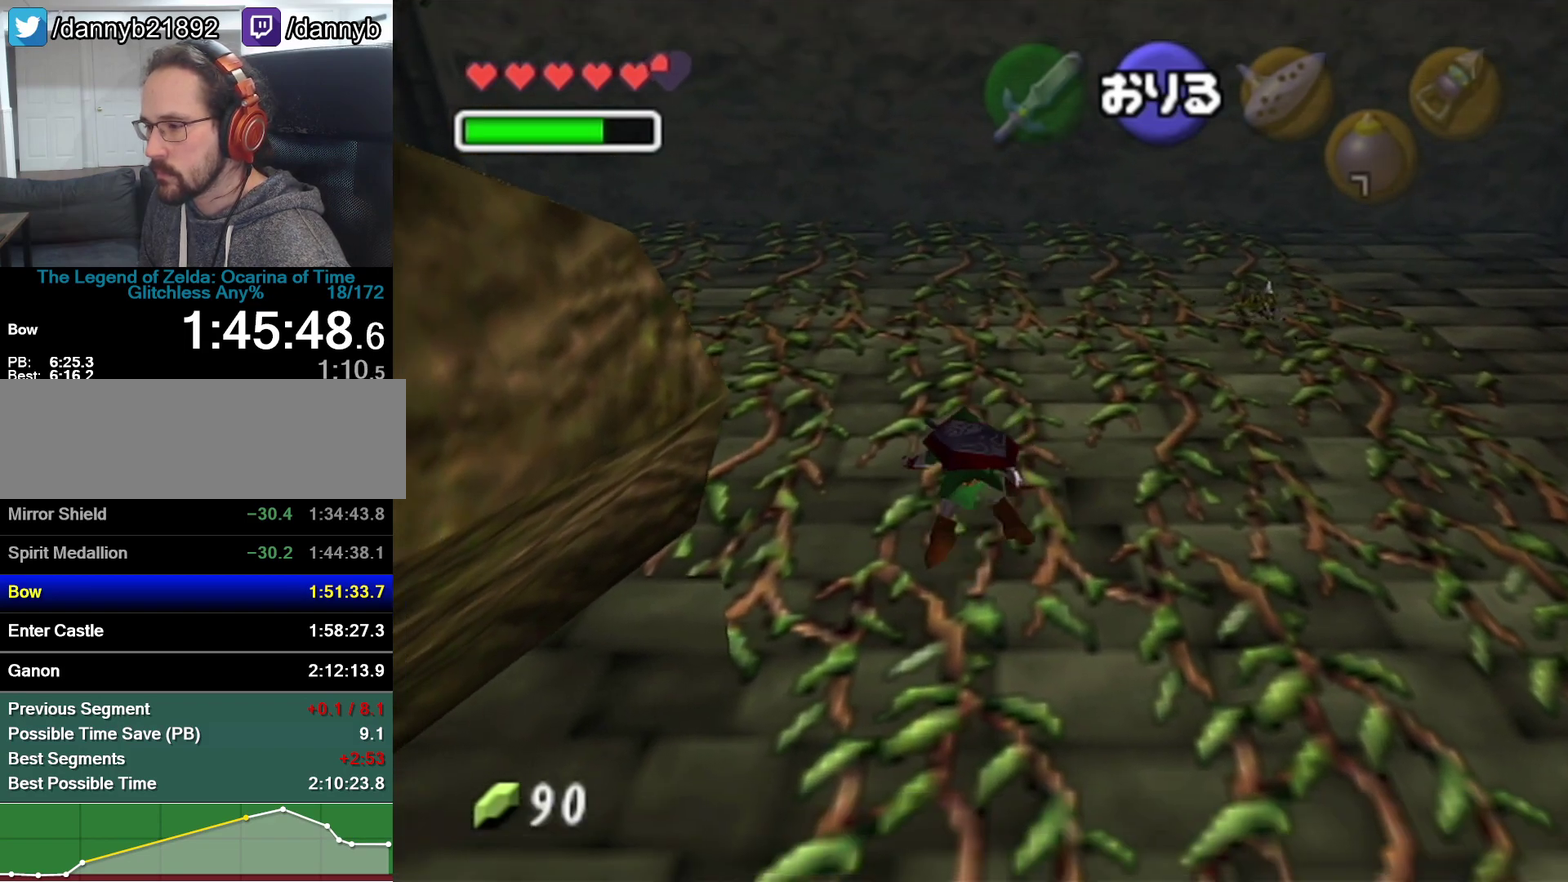
{"buttons": ["Z"], "left_stick": "left", "events": [[33, "Z", "up"], [100, "Z", "down"], [267, "Z", "up"], [350, "Z", "down"]]}
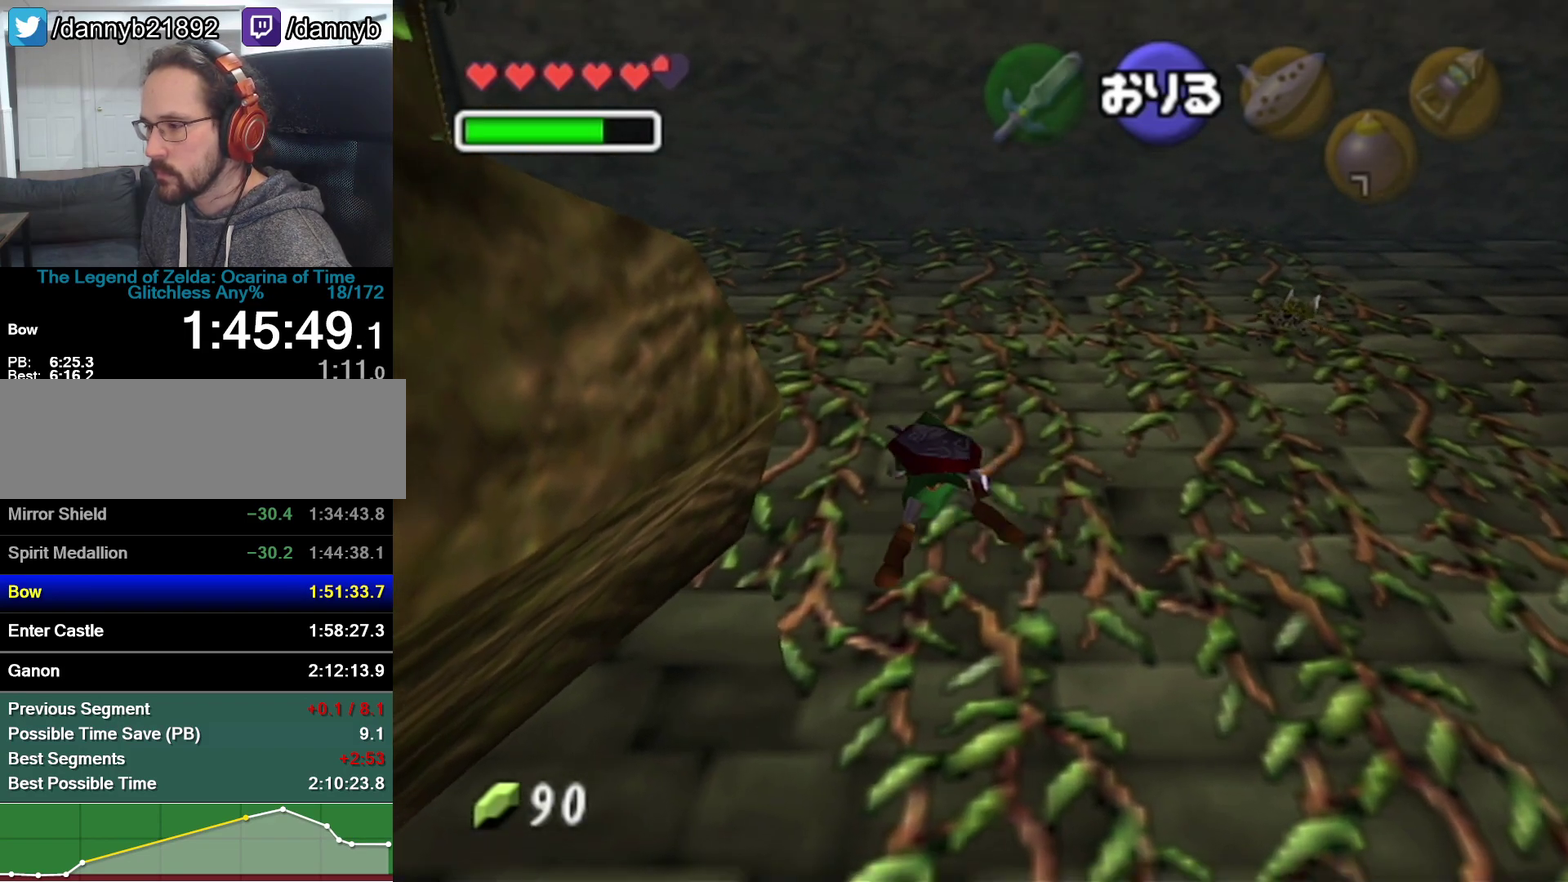
{"buttons": [], "left_stick": "left", "events": [[33, "Z", "up"], [100, "Z", "down"], [250, "Z", "up"], [417, "Z", "down"], [483, "Z", "up"]]}
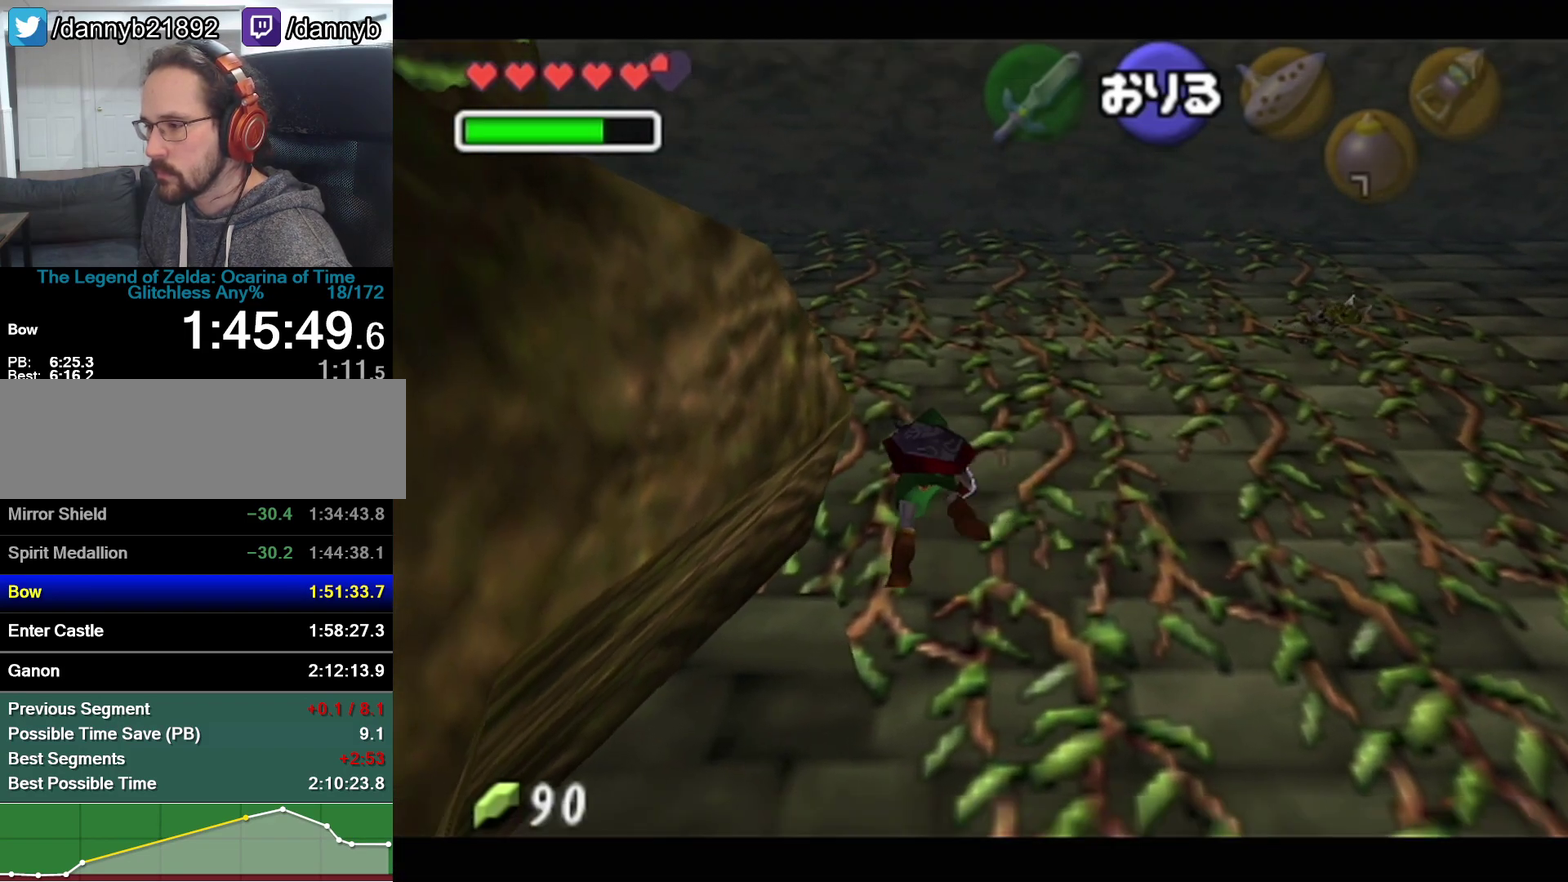
{"buttons": [], "left_stick": "left", "events": [[100, "Z", "down"], [233, "Z", "up"]]}
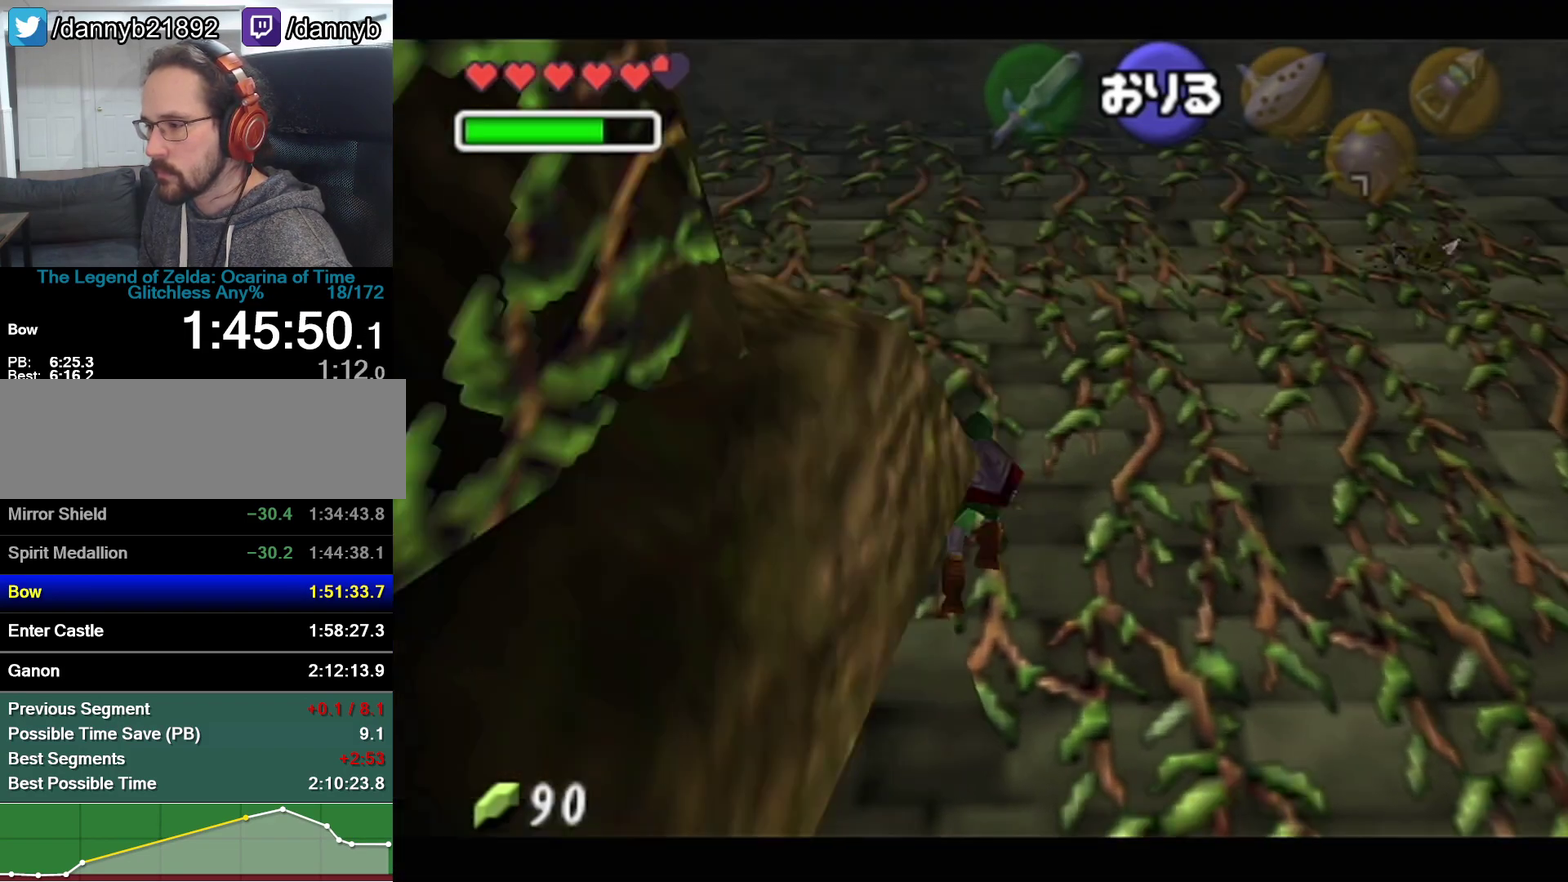
{"buttons": [], "left_stick": "left", "events": []}
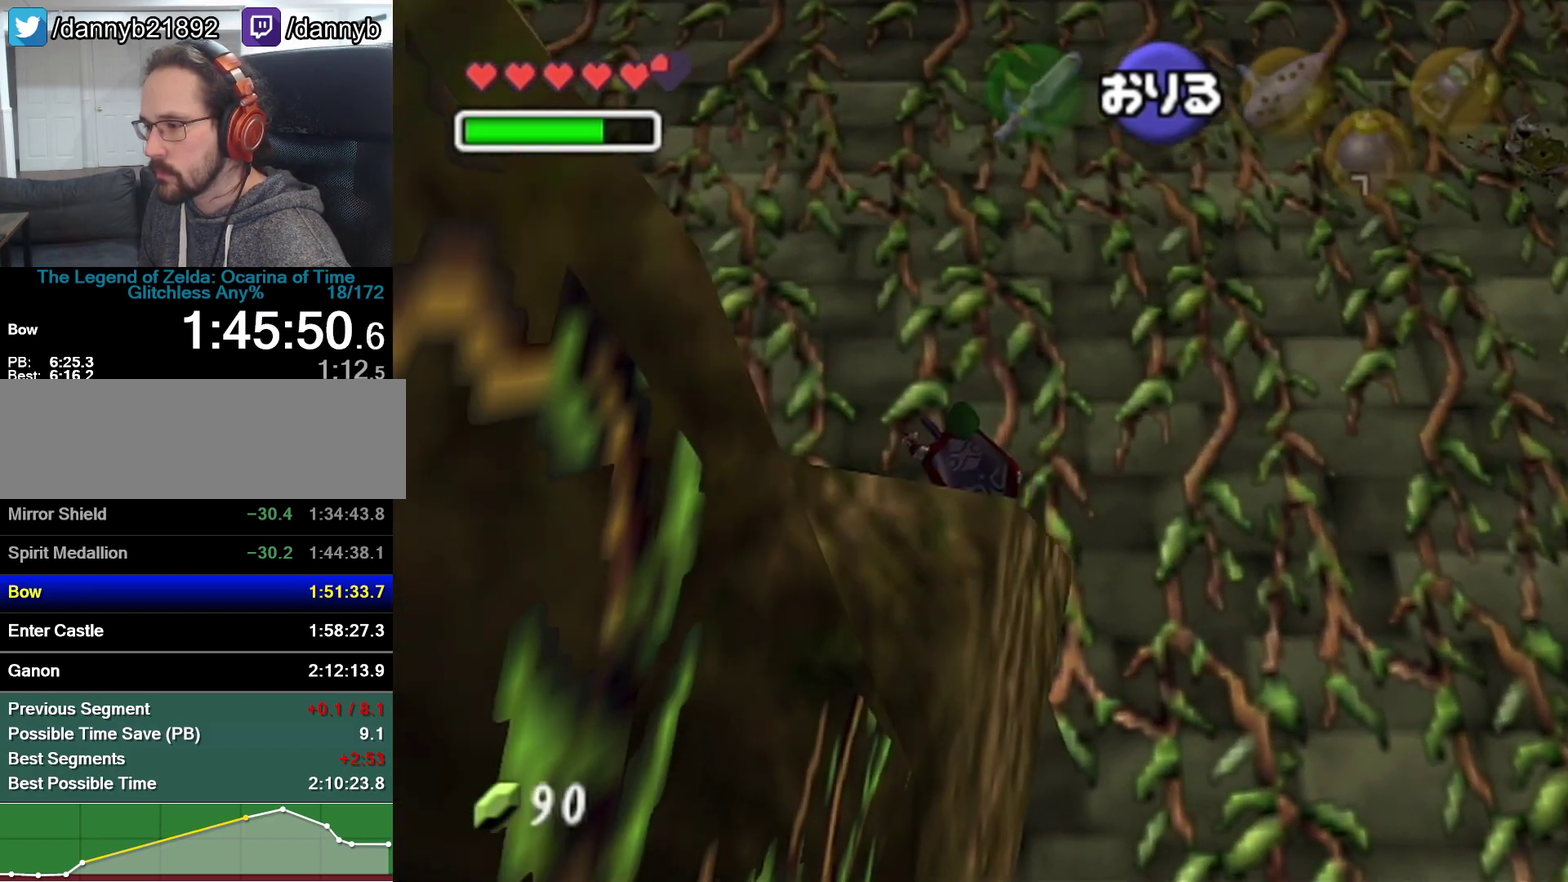
{"buttons": [], "left_stick": "down", "events": [[233, "A", "down"], [267, "left_stick", "center"], [283, "A", "up"], [483, "left_stick", "down"]]}
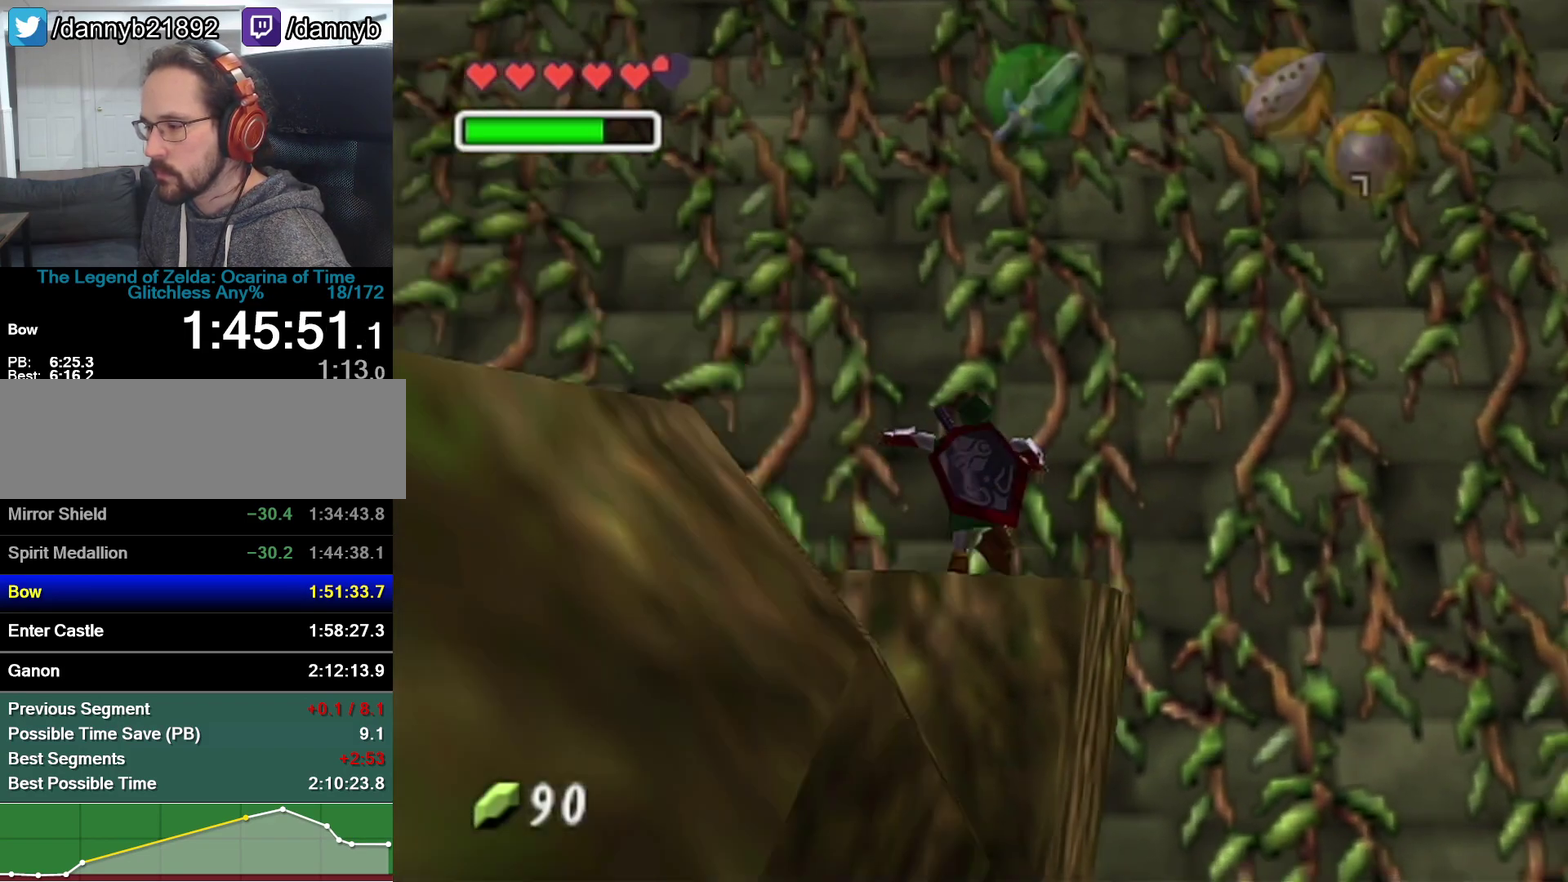
{"buttons": [], "left_stick": "up-right", "events": [[33, "left_stick", "center"], [67, "Z", "down"], [200, "Z", "up"], [317, "left_stick", "up-right"]]}
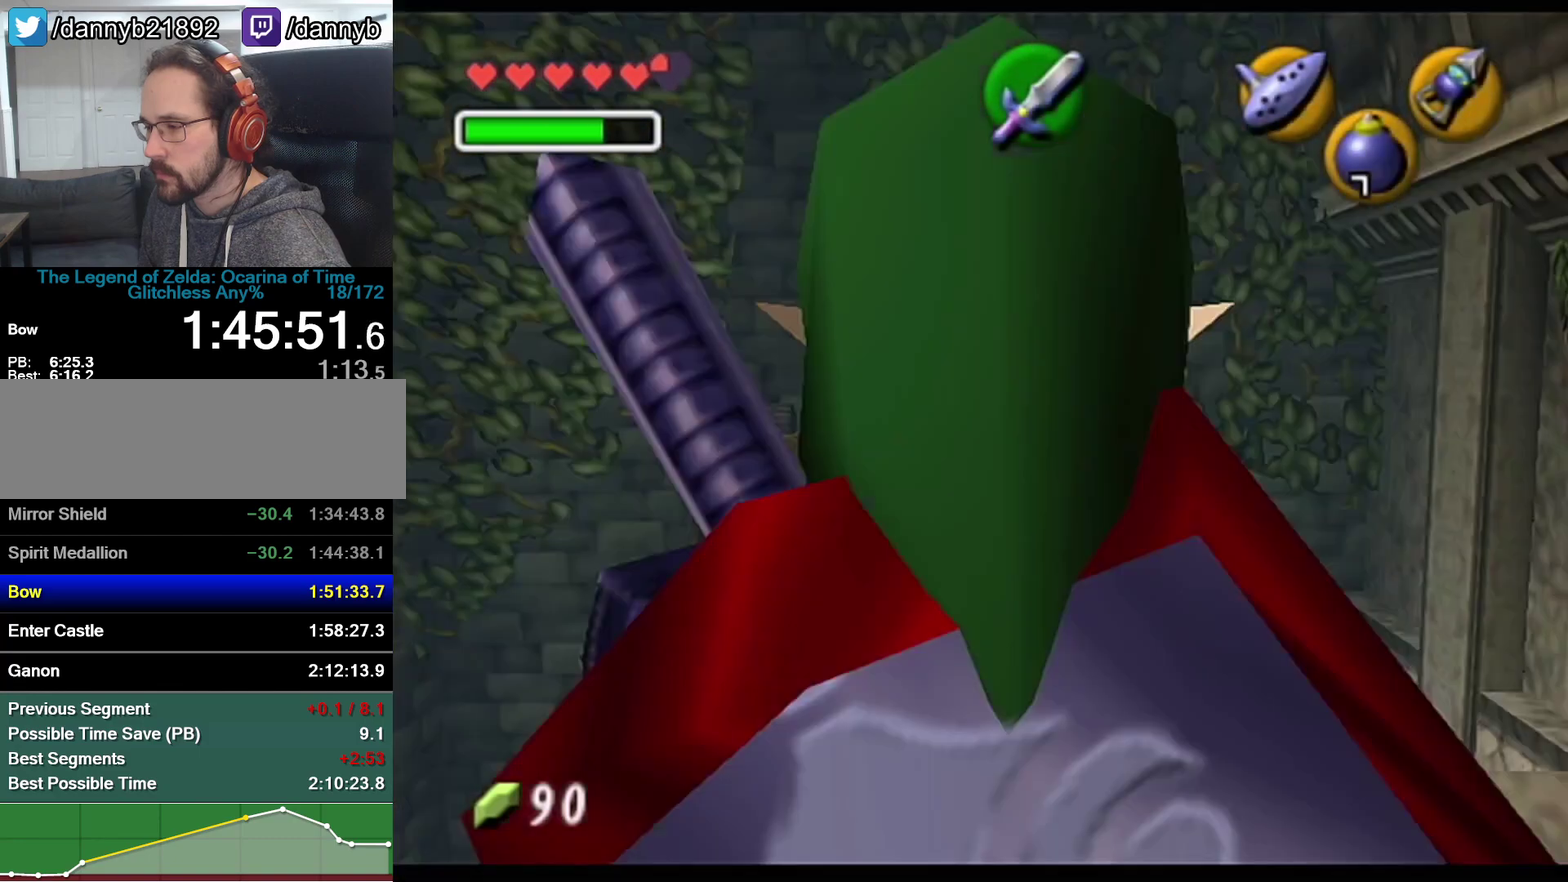
{"buttons": [], "left_stick": "up", "events": [[33, "left_stick", "up"]]}
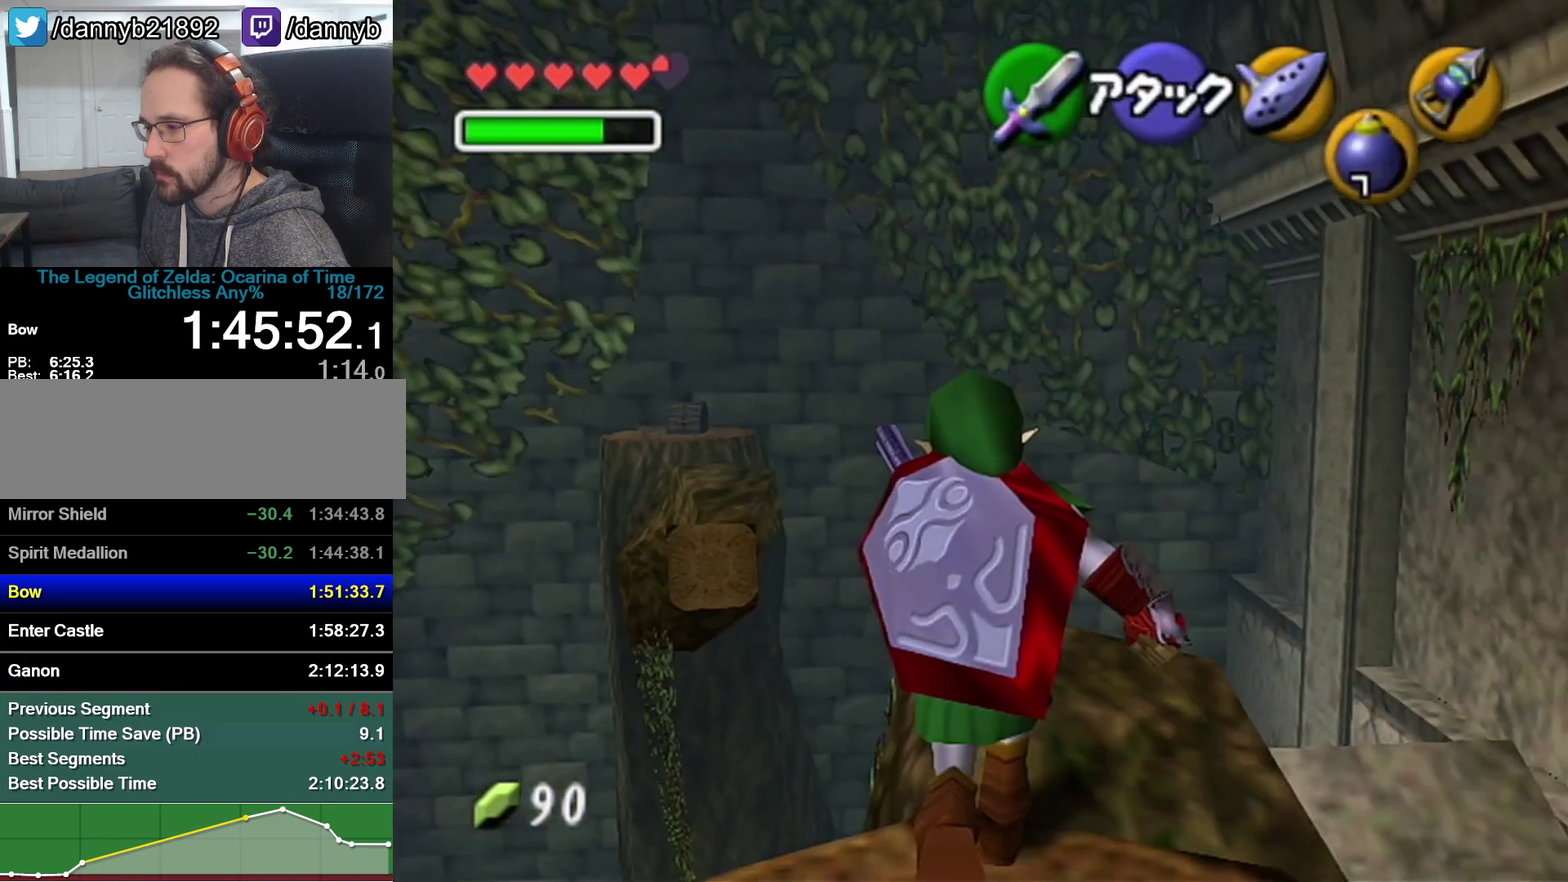
{"buttons": [], "left_stick": "up", "events": []}
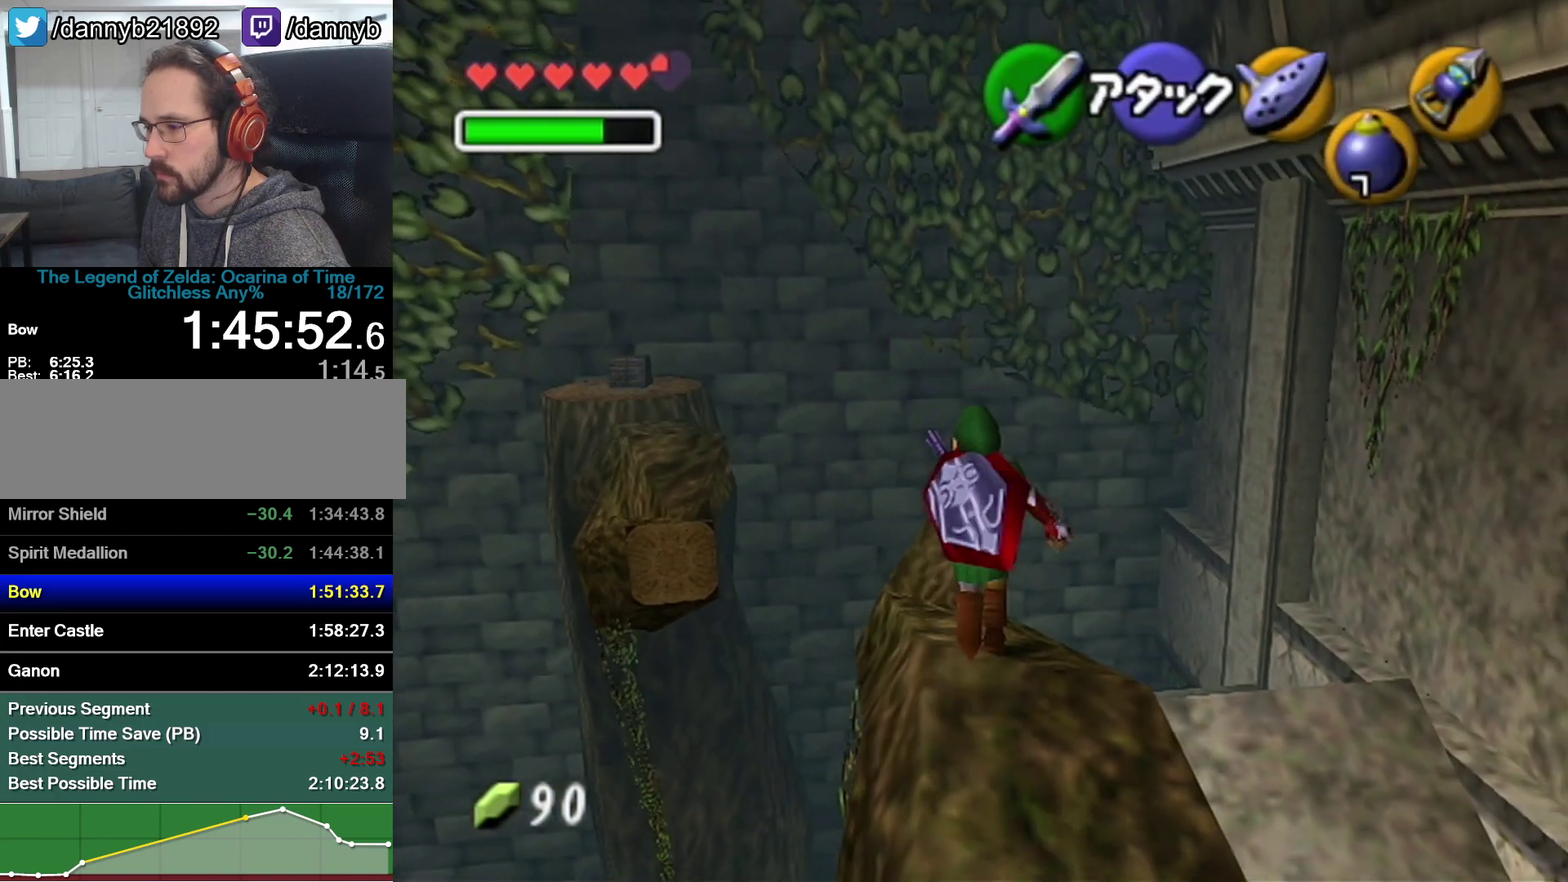
{"buttons": [], "left_stick": "up-left", "events": [[133, "left_stick", "up-left"]]}
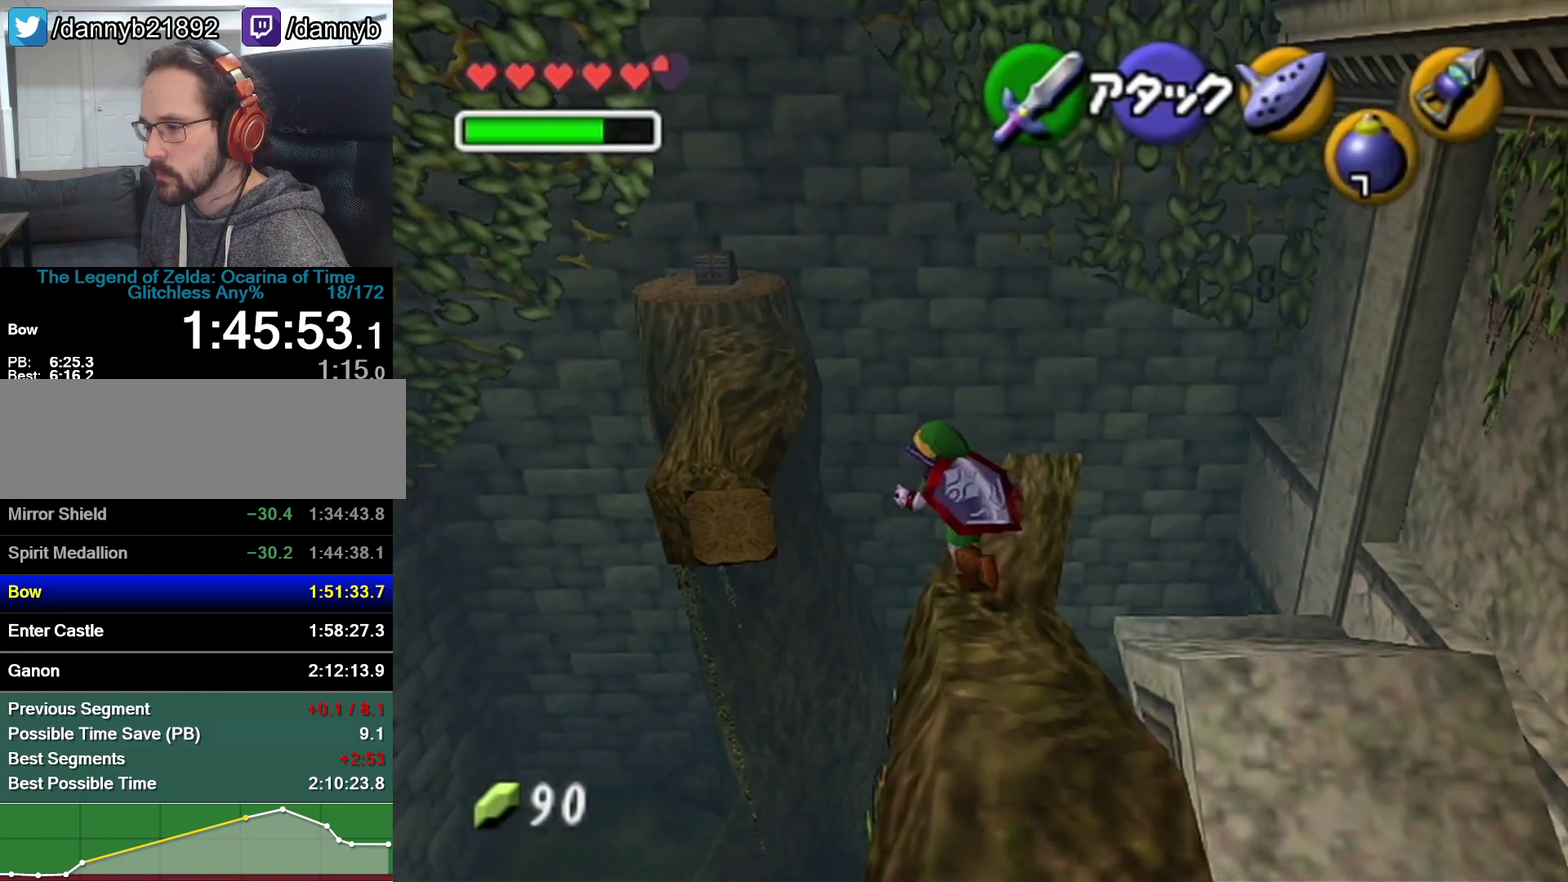
{"buttons": [], "left_stick": "up", "events": [[383, "left_stick", "up"]]}
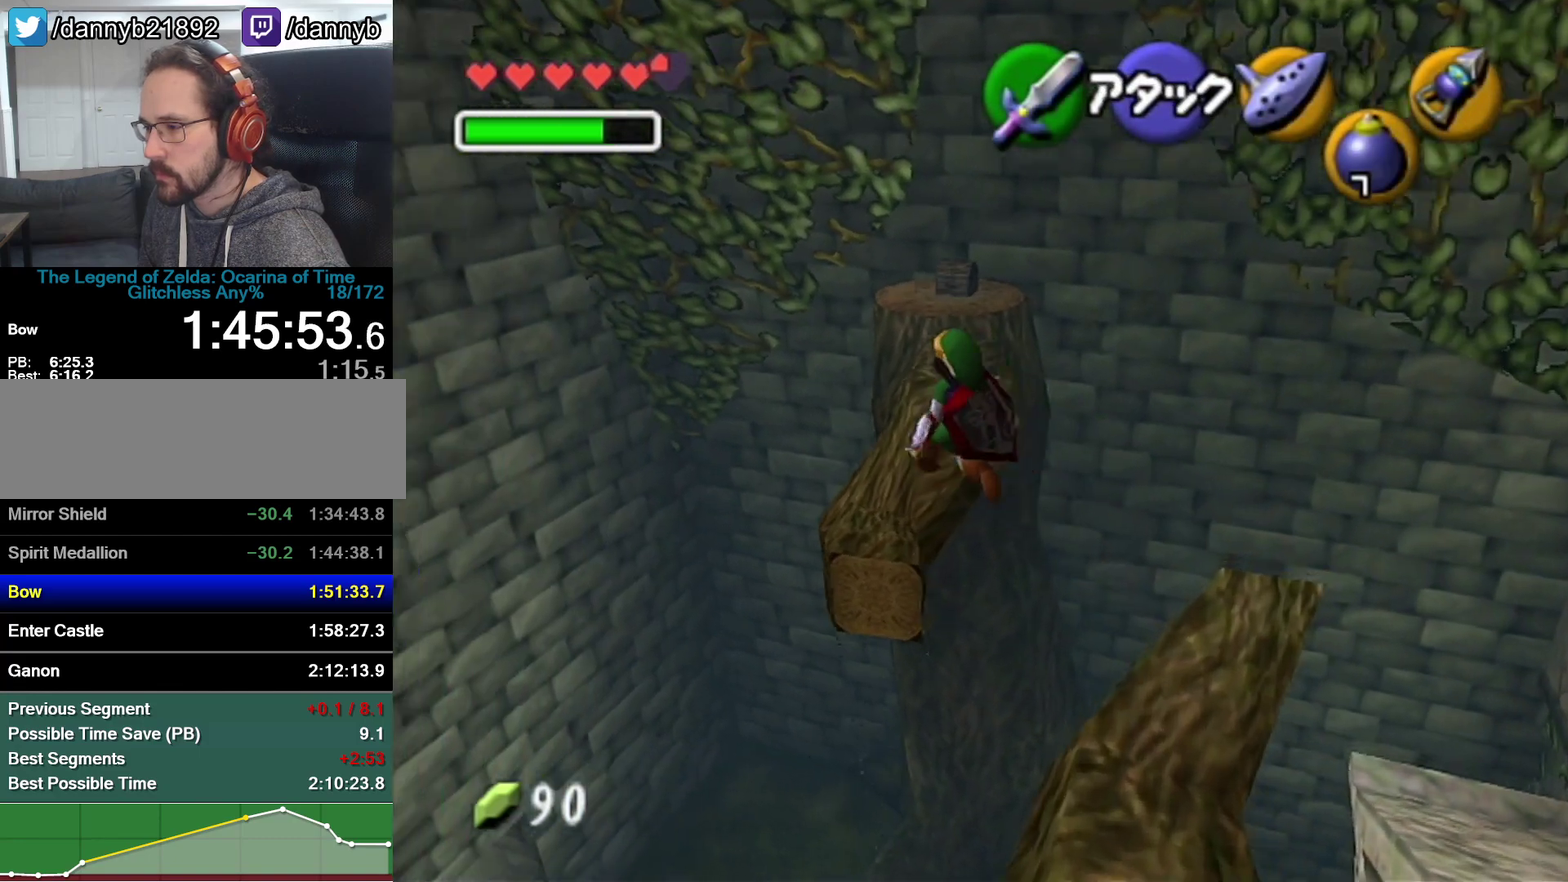
{"buttons": [], "left_stick": "up", "events": [[233, "left_stick", "up-right"], [500, "left_stick", "up"]]}
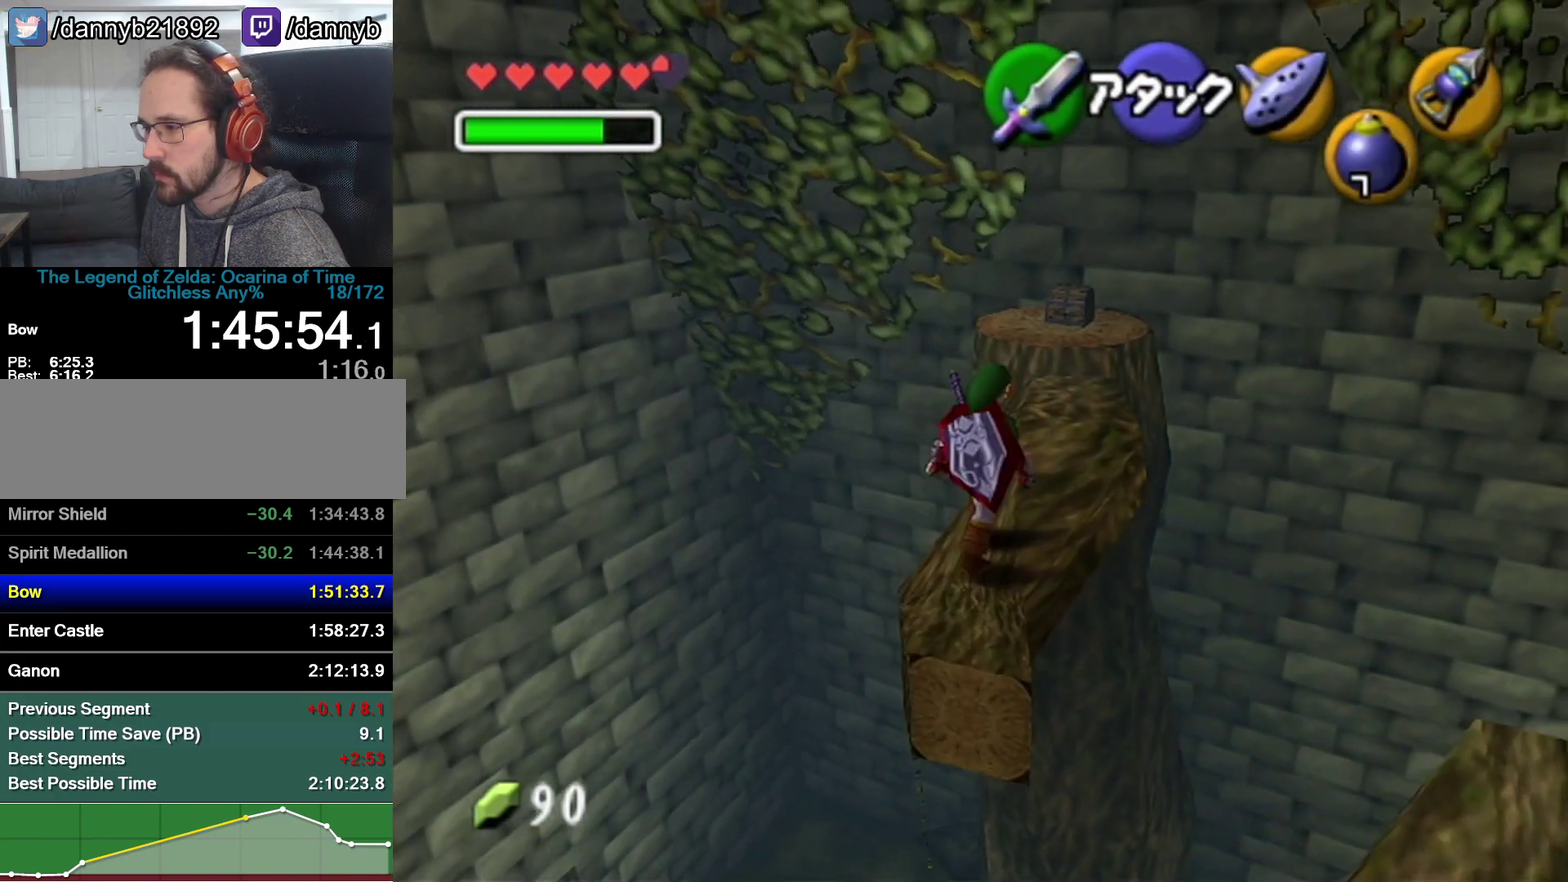
{"buttons": ["A"], "left_stick": "up", "events": [[450, "A", "down"]]}